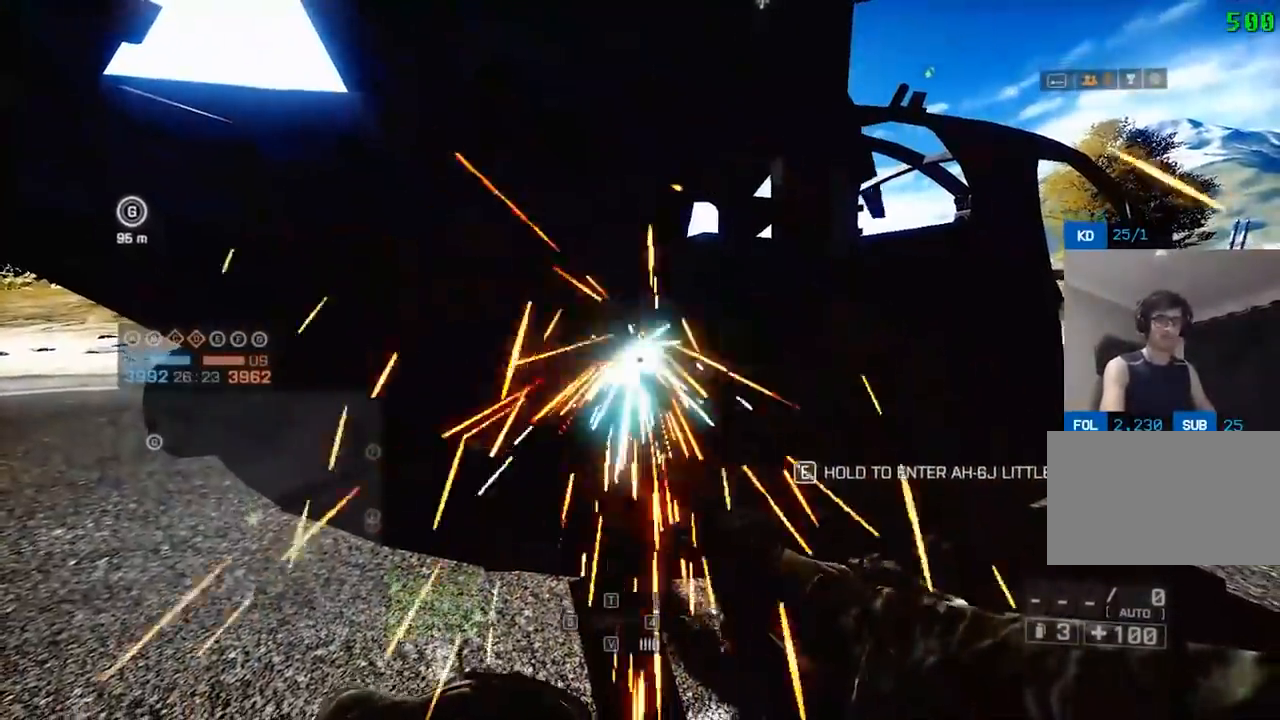
Gameplay with keyboard and mouse; each line is a JSON object with the keys and mouse buttons held at the frame after it. "events" lists presses ("down") and releases ("up") of "1", "2", "3", "4", "5", "a", "alt", "c", "caps_lock", "ctrl", "d", "e", "f", "g", "q", "r", "s", "shift", "space", "t", "tab", "v", "w", "x", "z", "mouse_left", "mouse_wheel" and "mouse_right" between this image and that frame as [ms after this image, input, new state], when the widget could be followed in between. "mouse_left", "mouse_wheel", "mouse_right" = the "left", "wheel", "right" buttons of the "mouse" list. No other keys are recorded. "wheel" means that the mouse wheel is clicked or scrolled. Not read: mouse_move.
{"keys": [], "mouse": ["left"], "events": []}
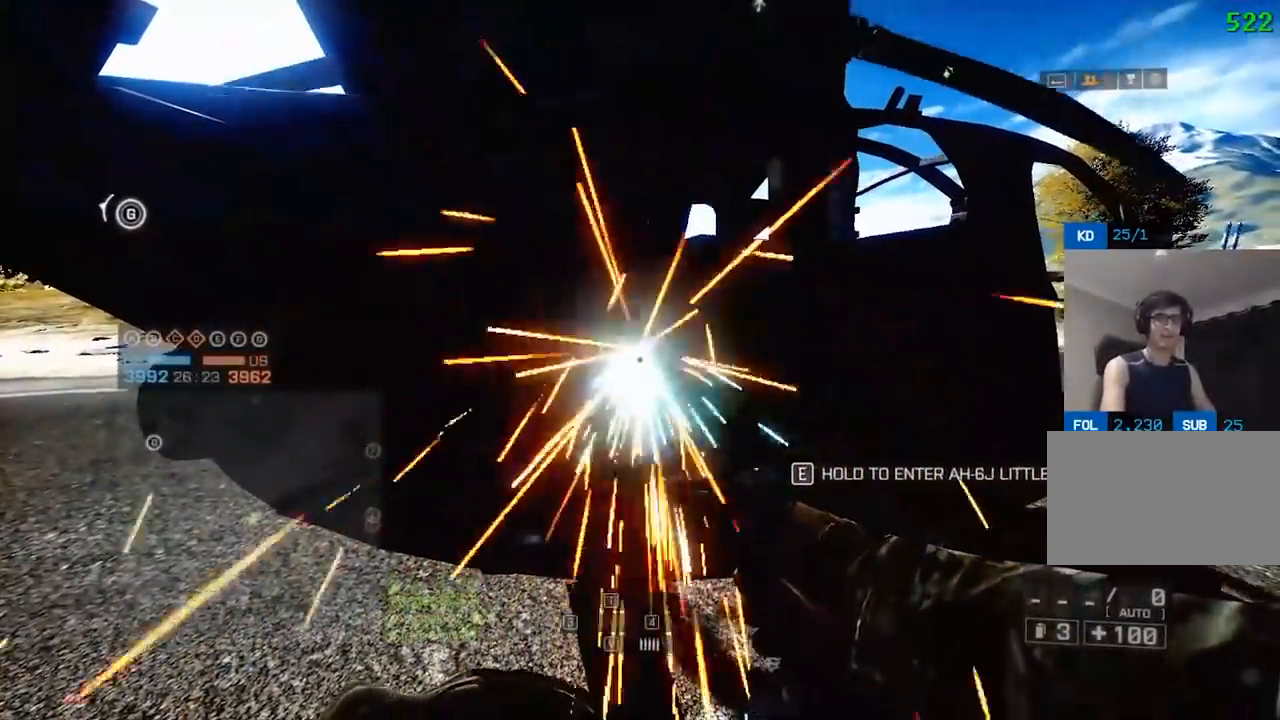
{"keys": [], "mouse": [], "events": [[233, "e", "down"], [317, "e", "up"], [317, "mouse_left", "up"]]}
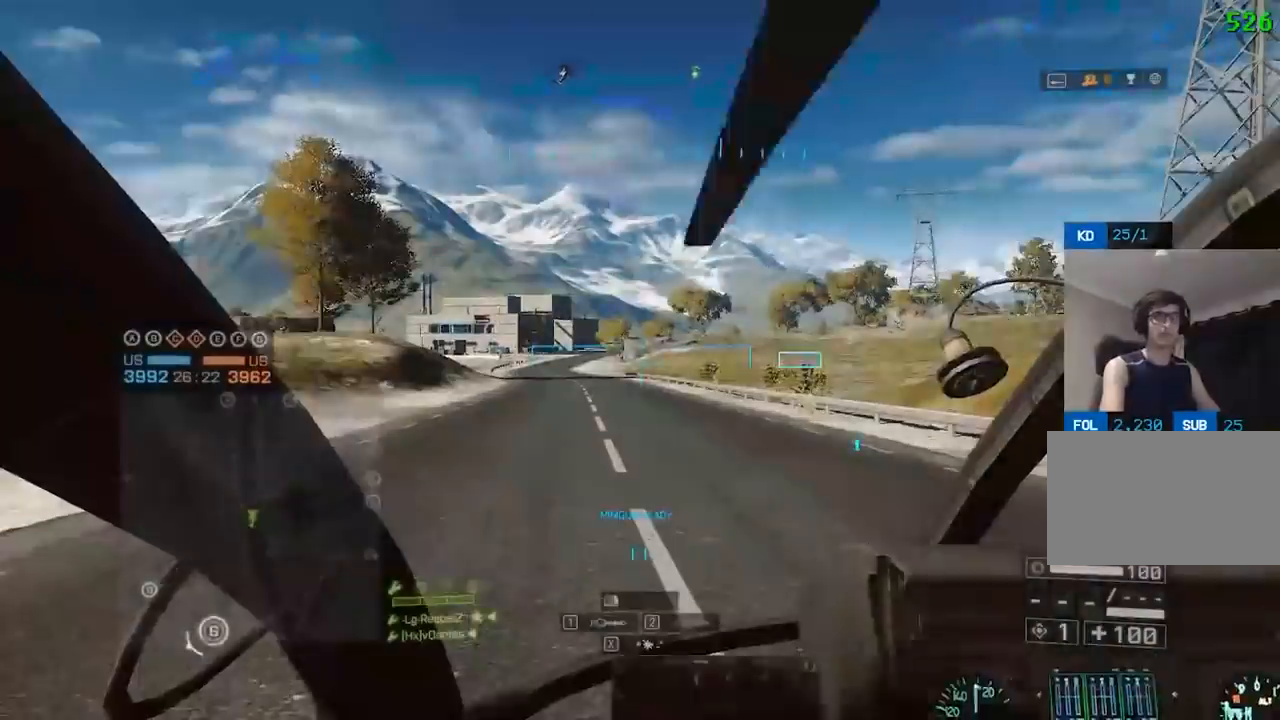
{"keys": [], "mouse": [], "events": []}
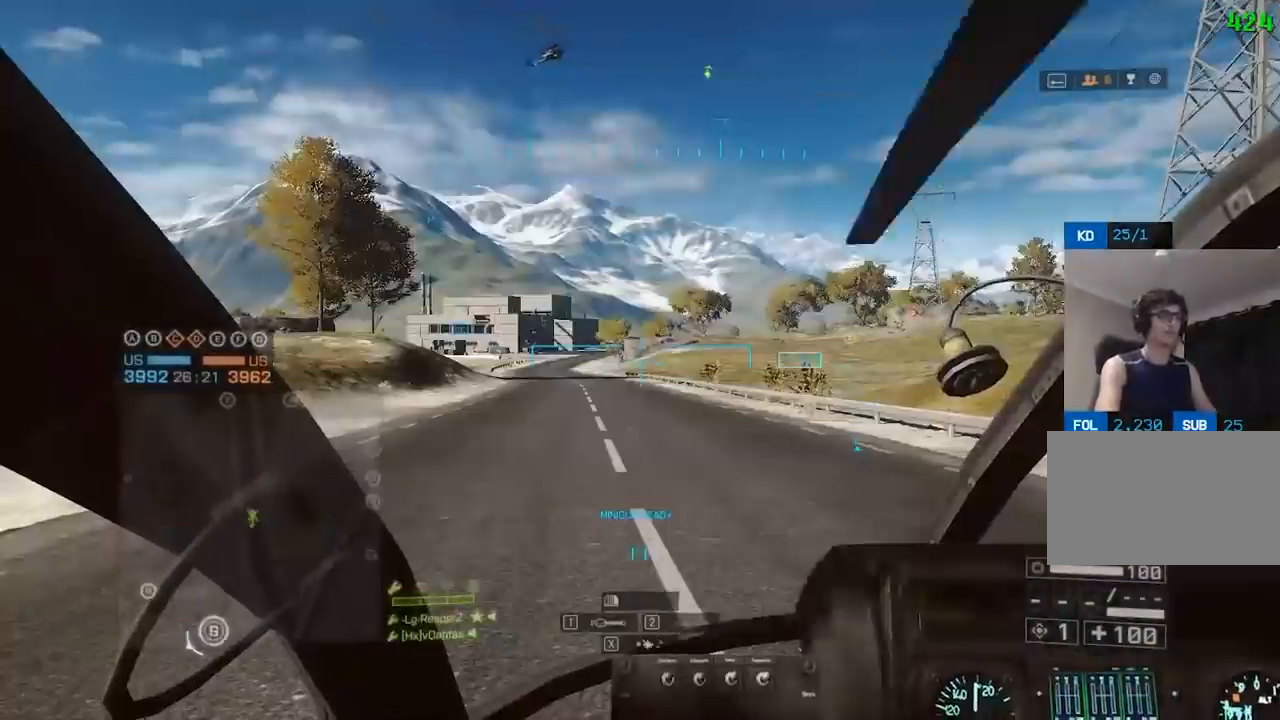
{"keys": ["w"], "mouse": [], "events": [[67, "c", "down"], [67, "w", "down"], [217, "c", "up"], [250, "c", "down"], [400, "c", "up"]]}
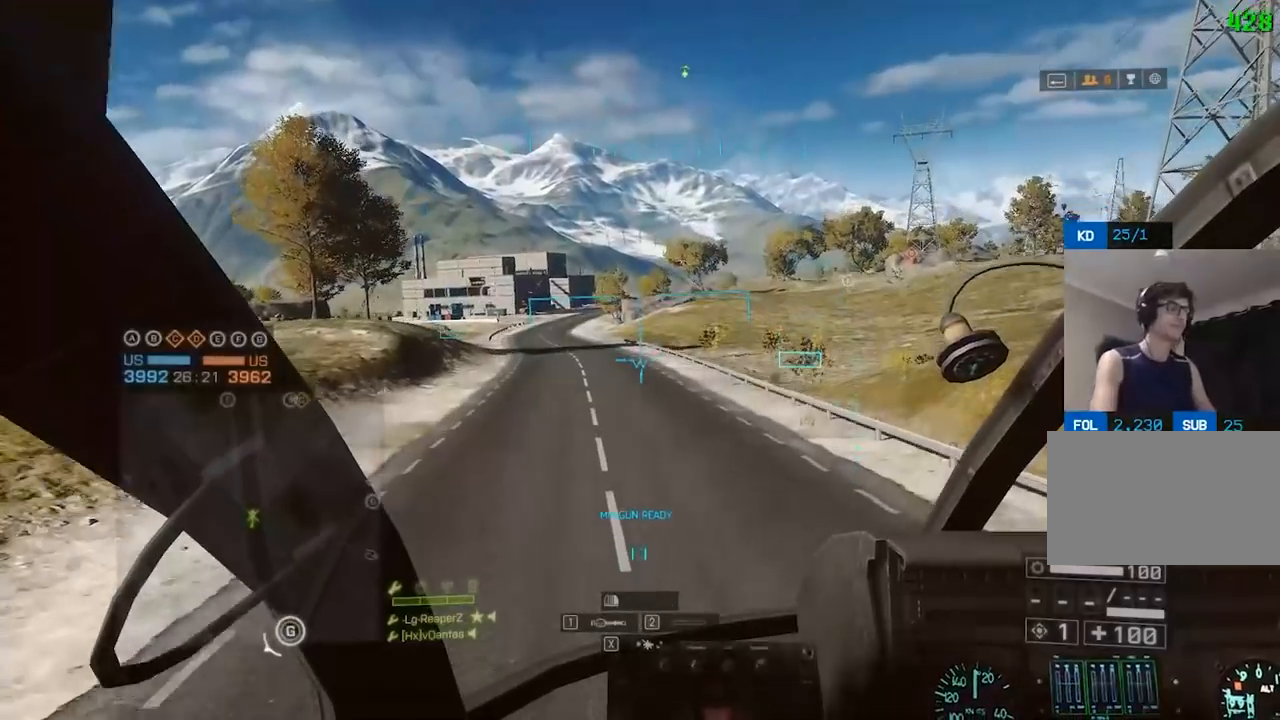
{"keys": ["a", "w"], "mouse": [], "events": [[483, "a", "down"]]}
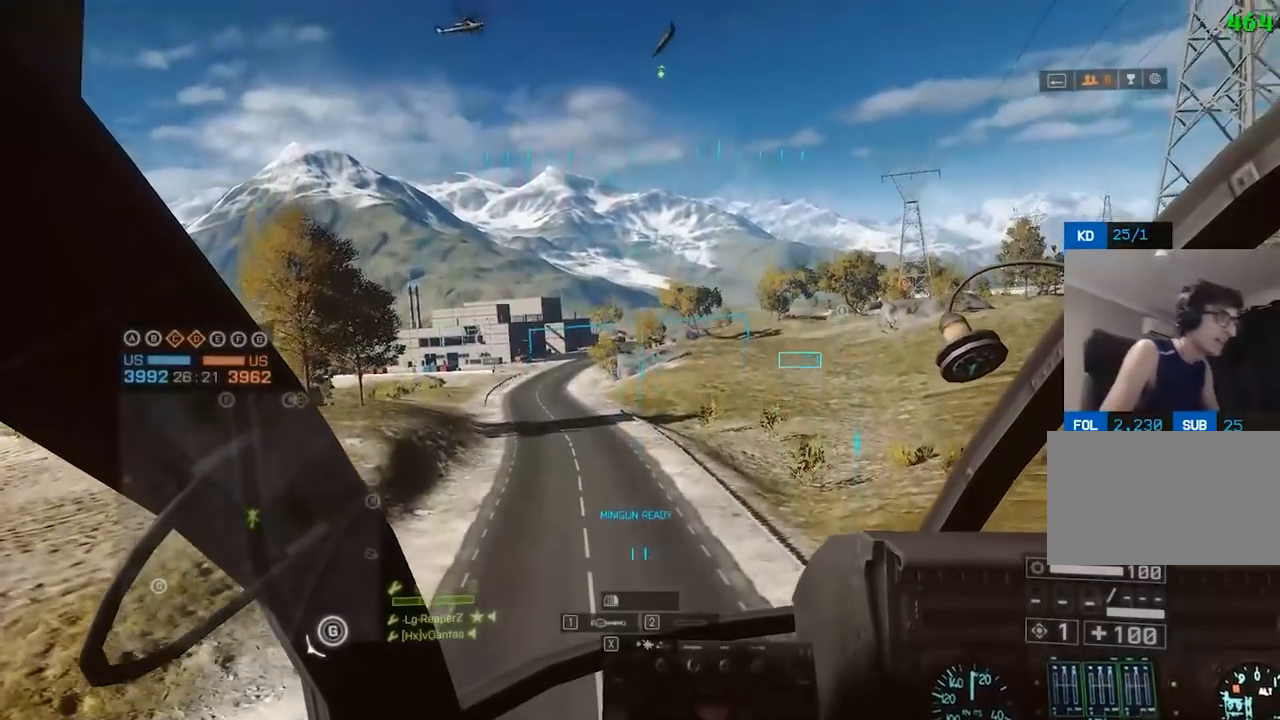
{"keys": [], "mouse": [], "events": [[233, "a", "up"], [500, "w", "up"]]}
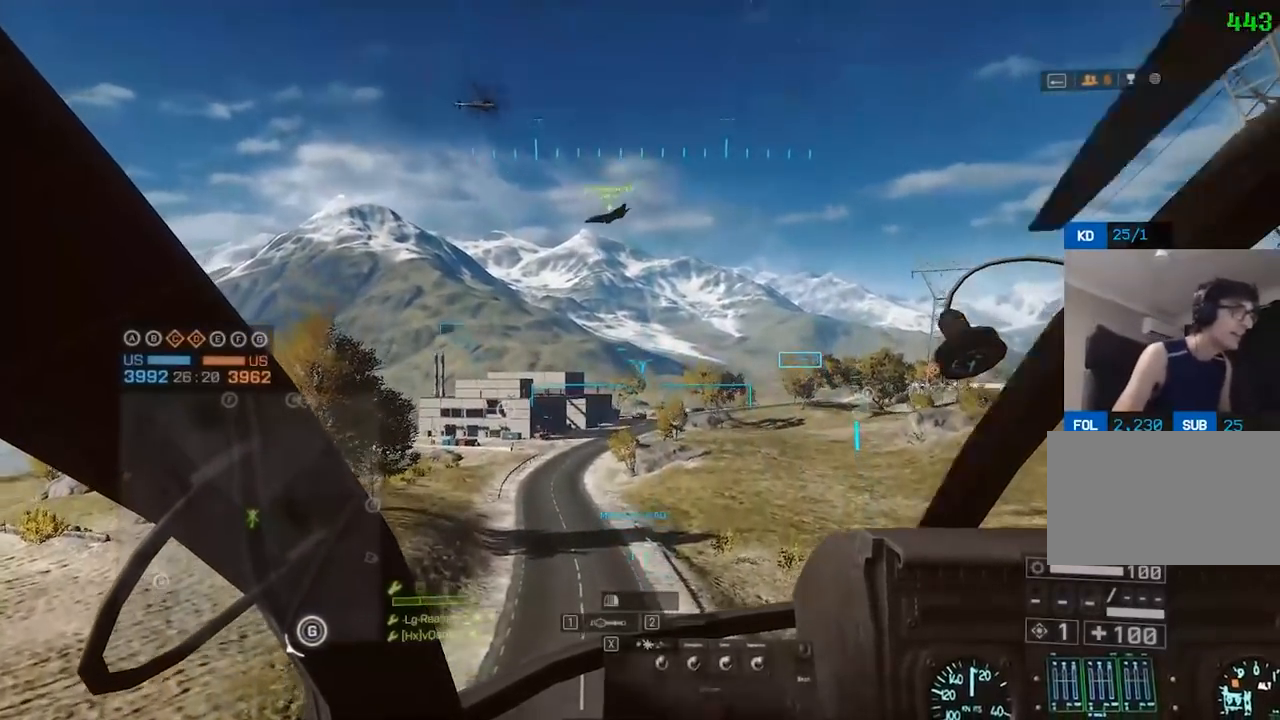
{"keys": ["w"], "mouse": [], "events": [[433, "w", "down"]]}
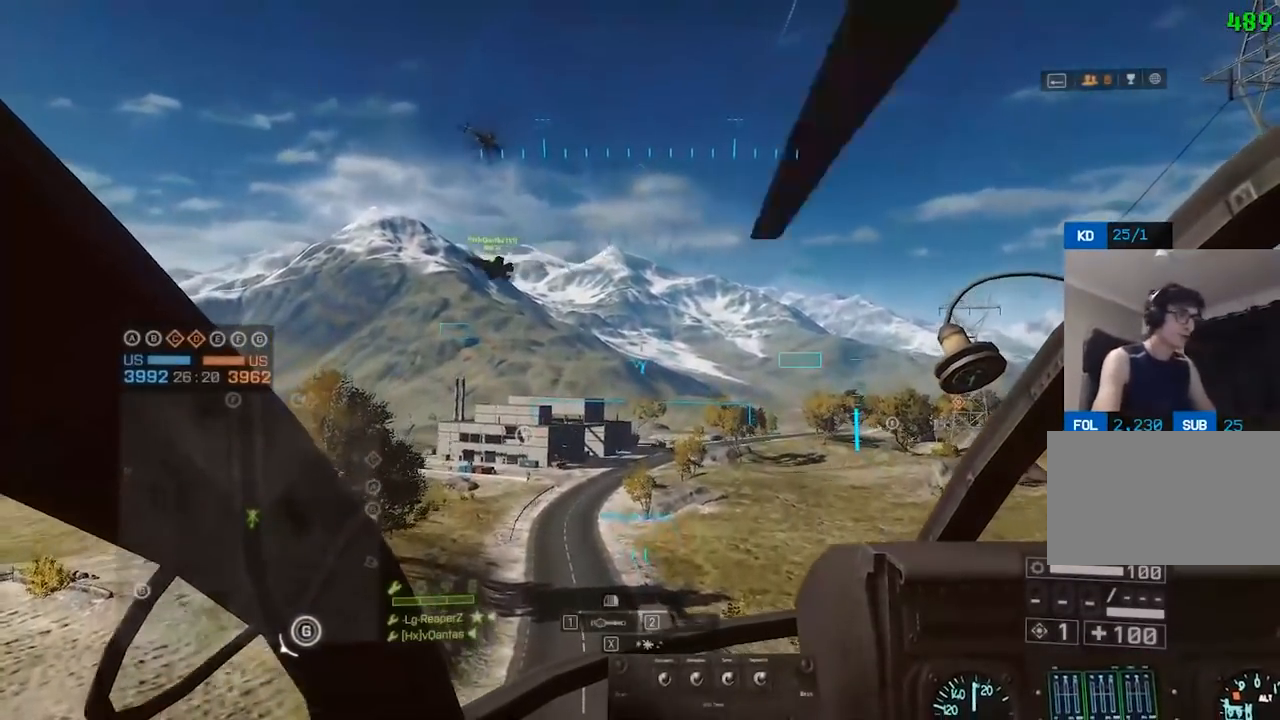
{"keys": [], "mouse": [], "events": [[117, "w", "up"]]}
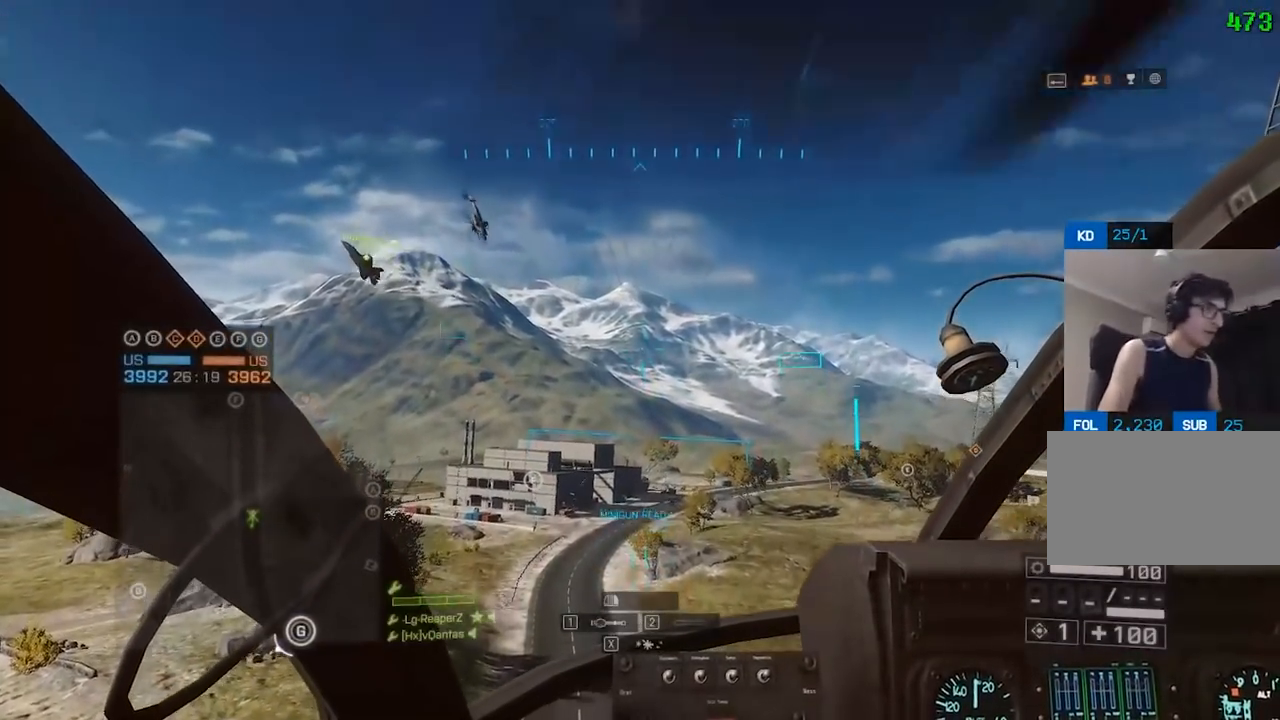
{"keys": [], "mouse": [], "events": []}
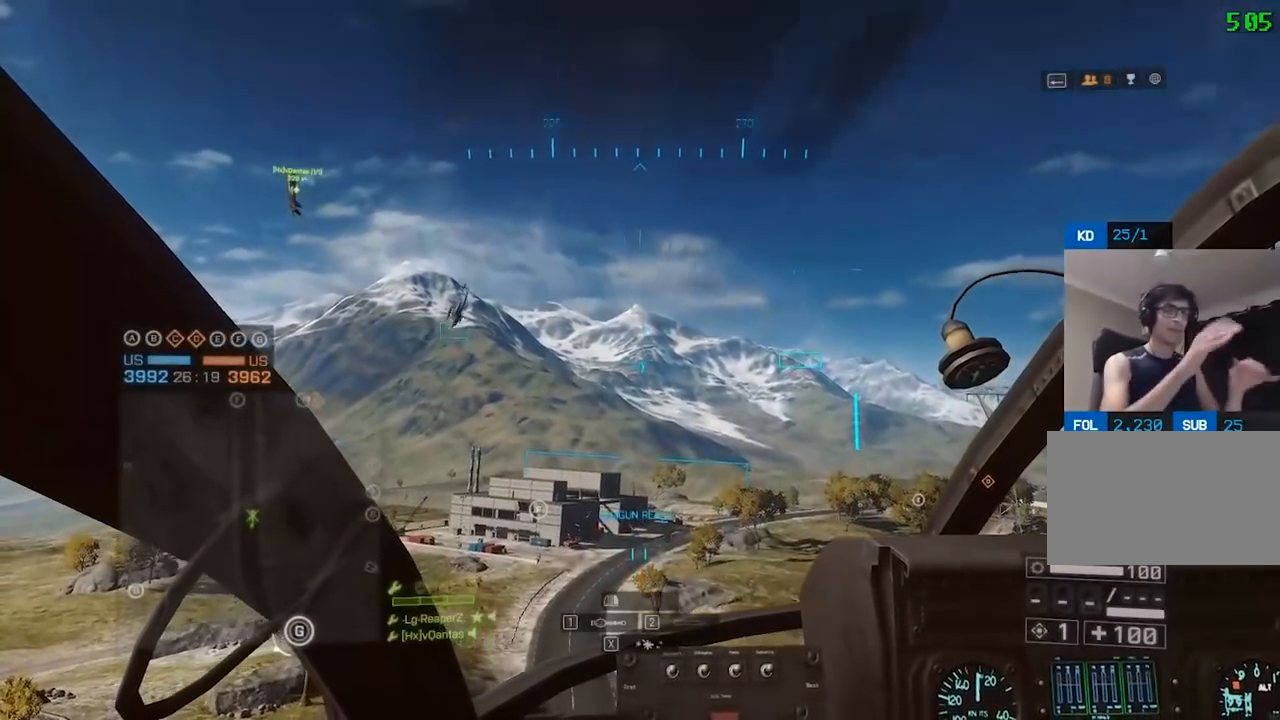
{"keys": [], "mouse": [], "events": []}
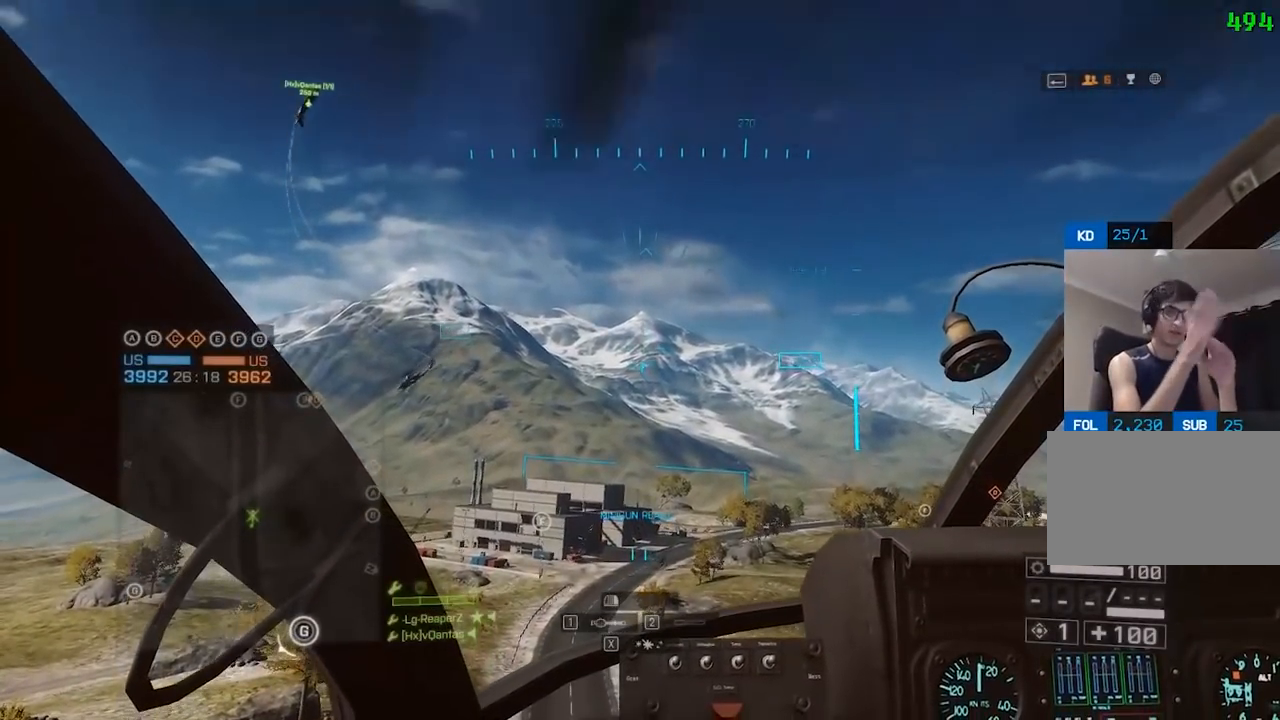
{"keys": [], "mouse": [], "events": []}
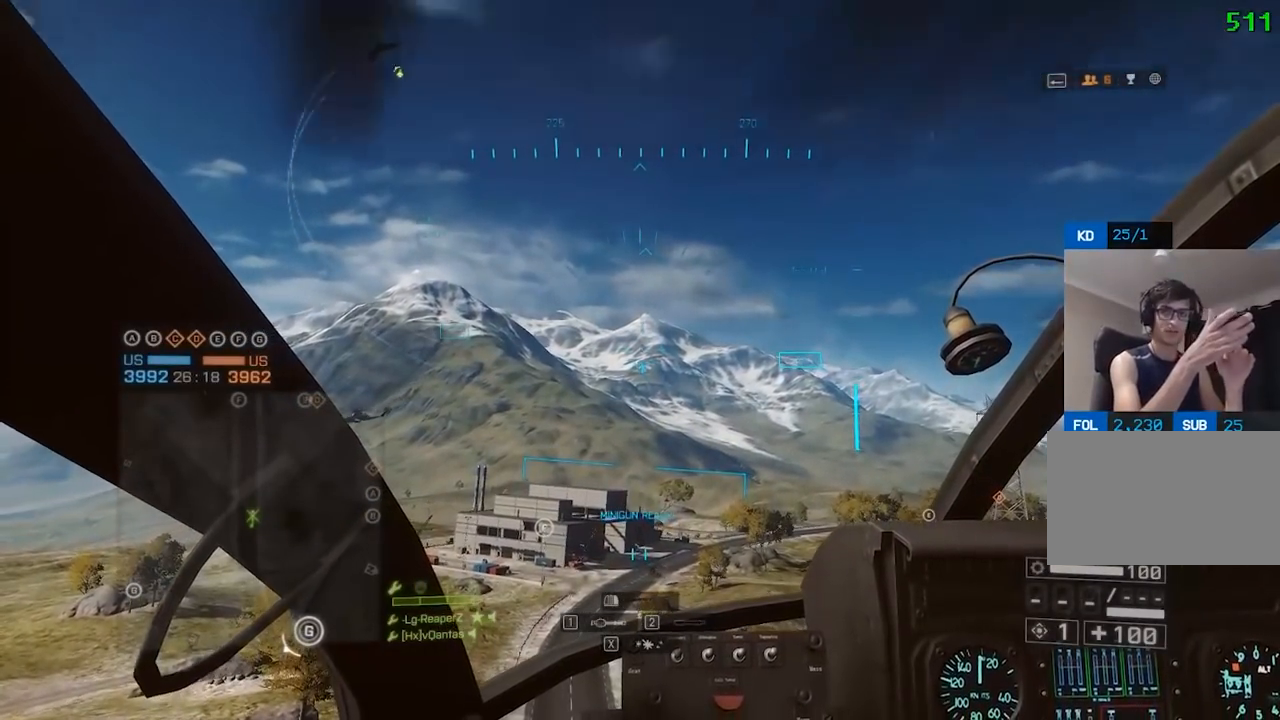
{"keys": [], "mouse": [], "events": []}
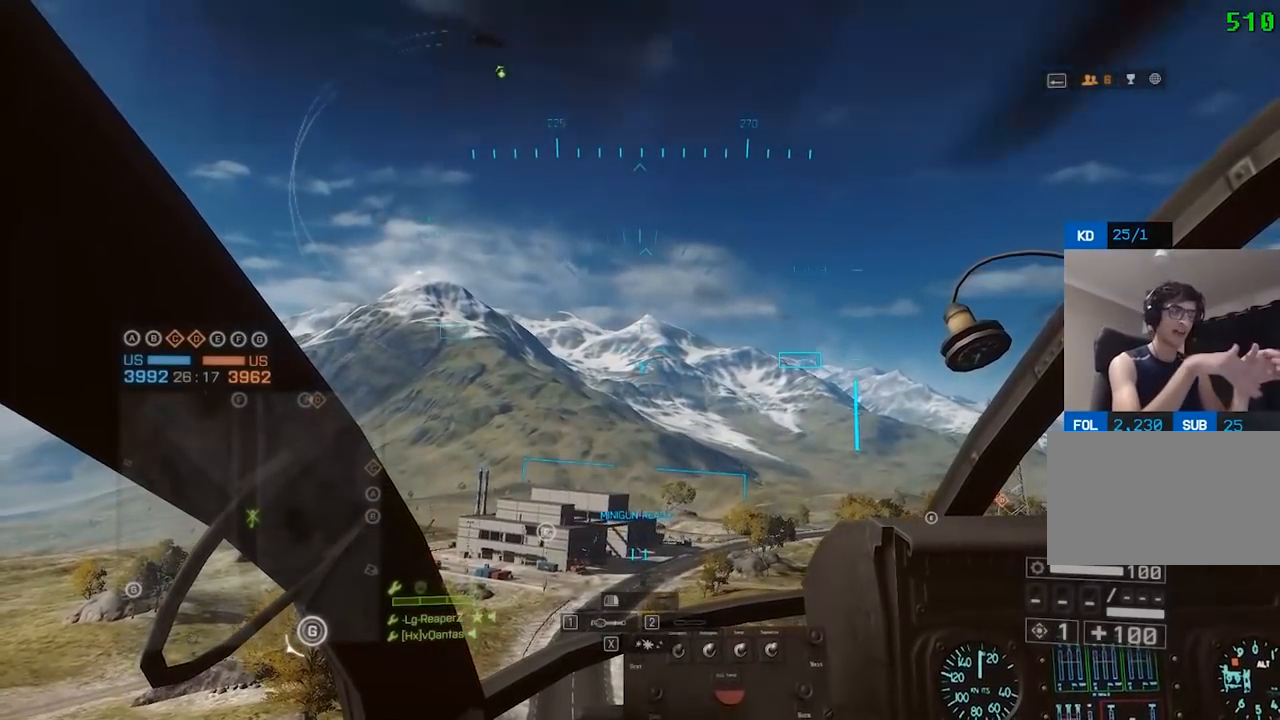
{"keys": [], "mouse": [], "events": []}
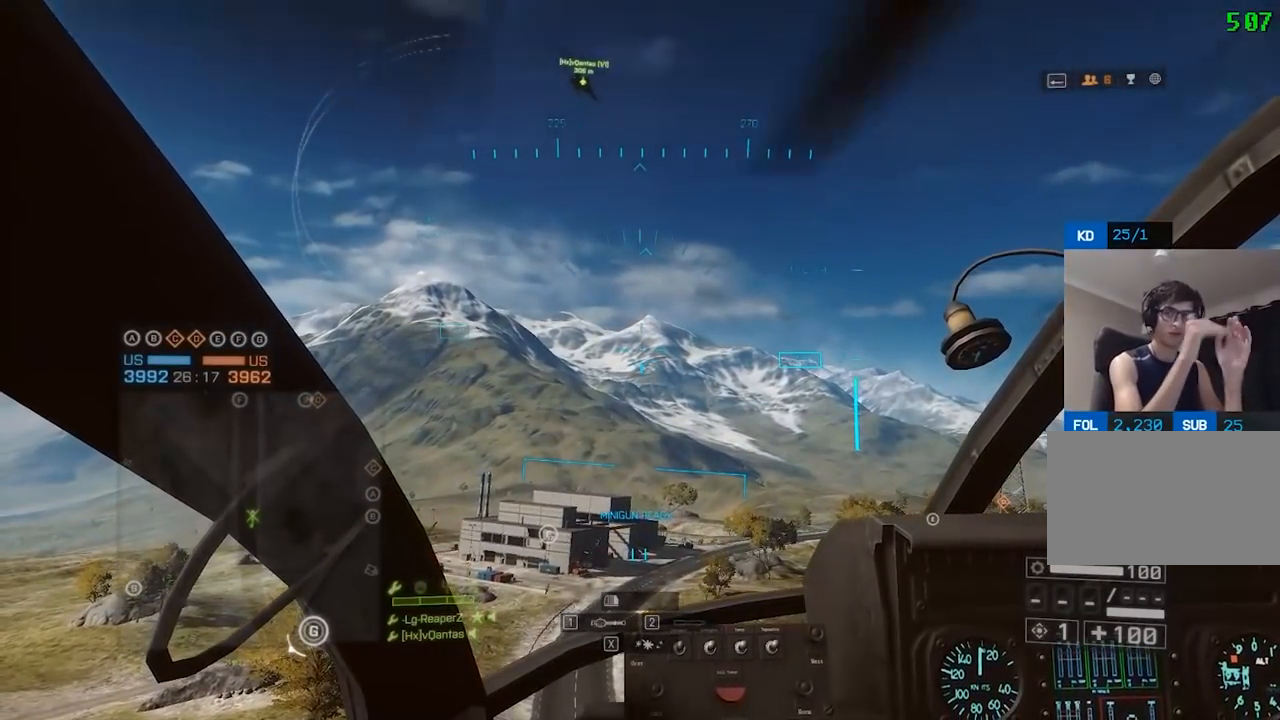
{"keys": [], "mouse": [], "events": []}
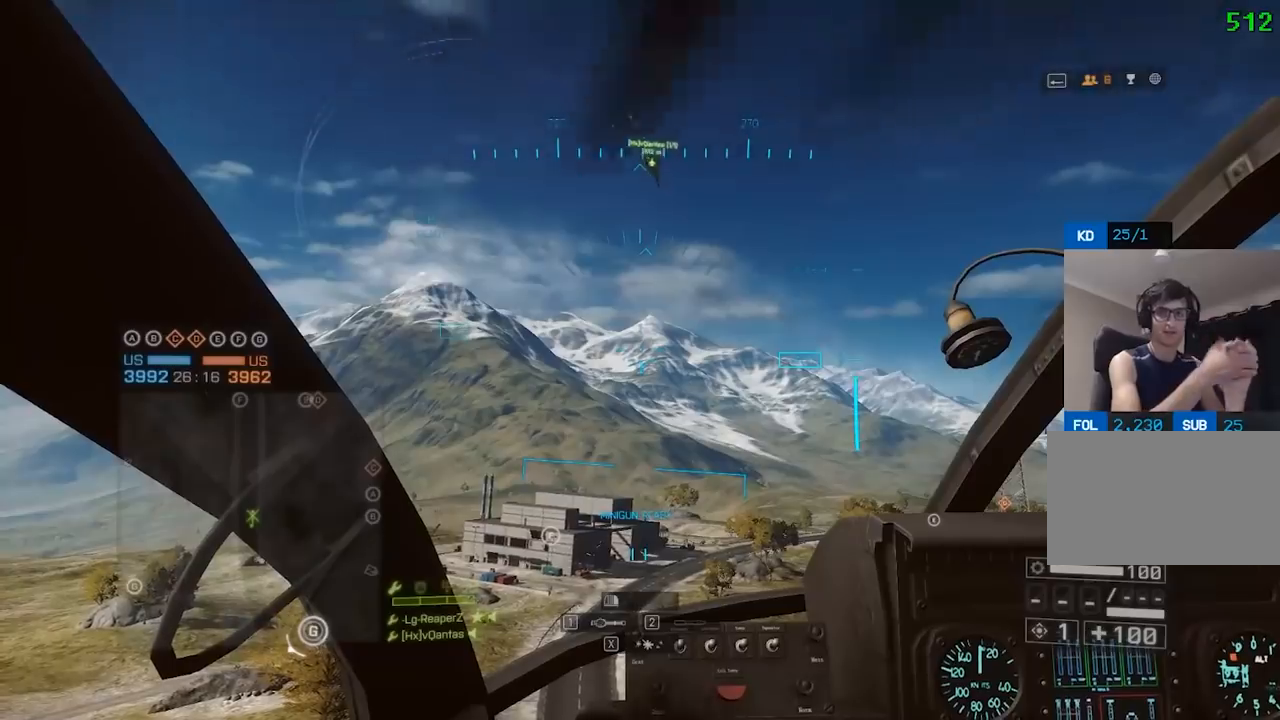
{"keys": [], "mouse": [], "events": []}
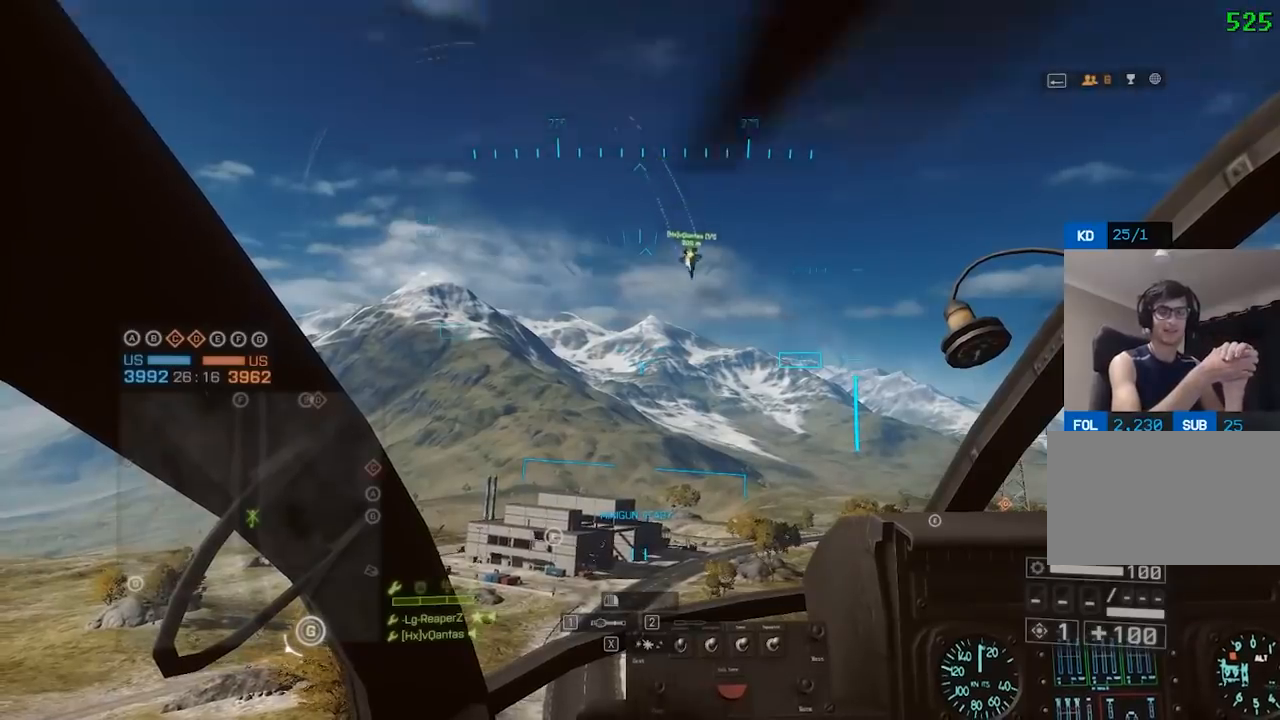
{"keys": [], "mouse": [], "events": []}
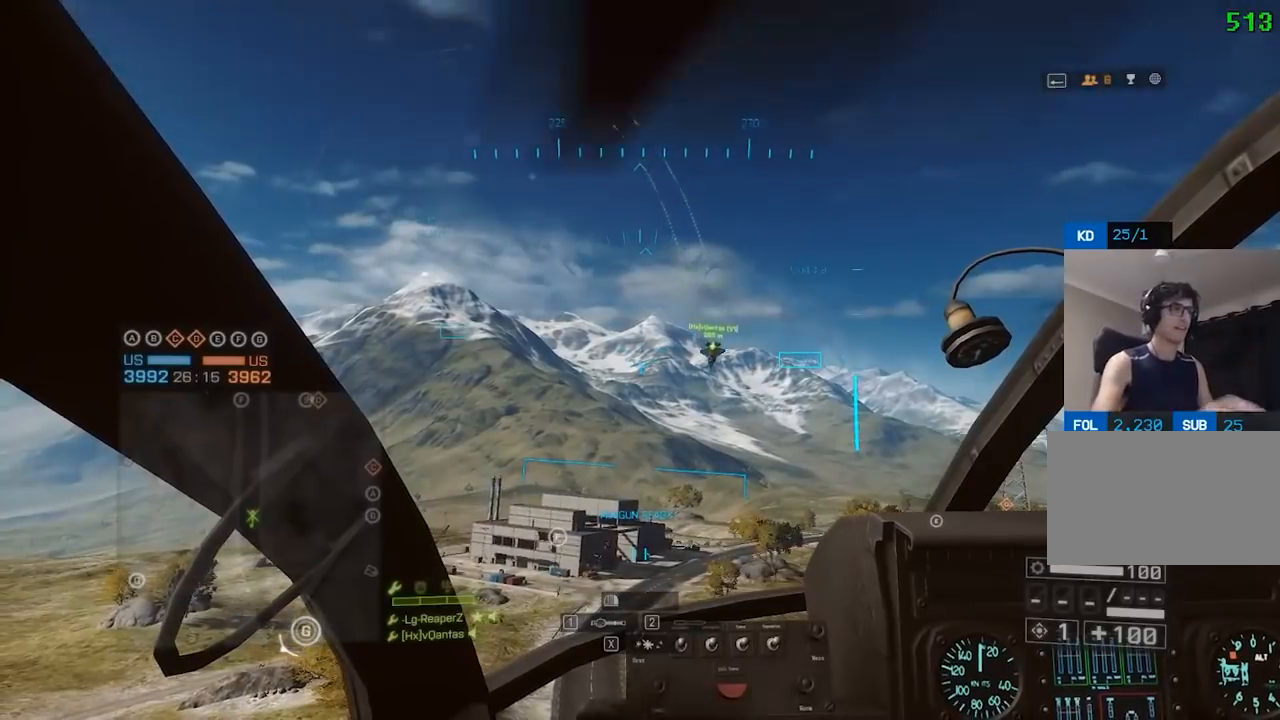
{"keys": ["c", "d", "w"], "mouse": [], "events": [[317, "c", "down"], [317, "w", "down"], [417, "c", "up"], [467, "d", "down"], [500, "c", "down"]]}
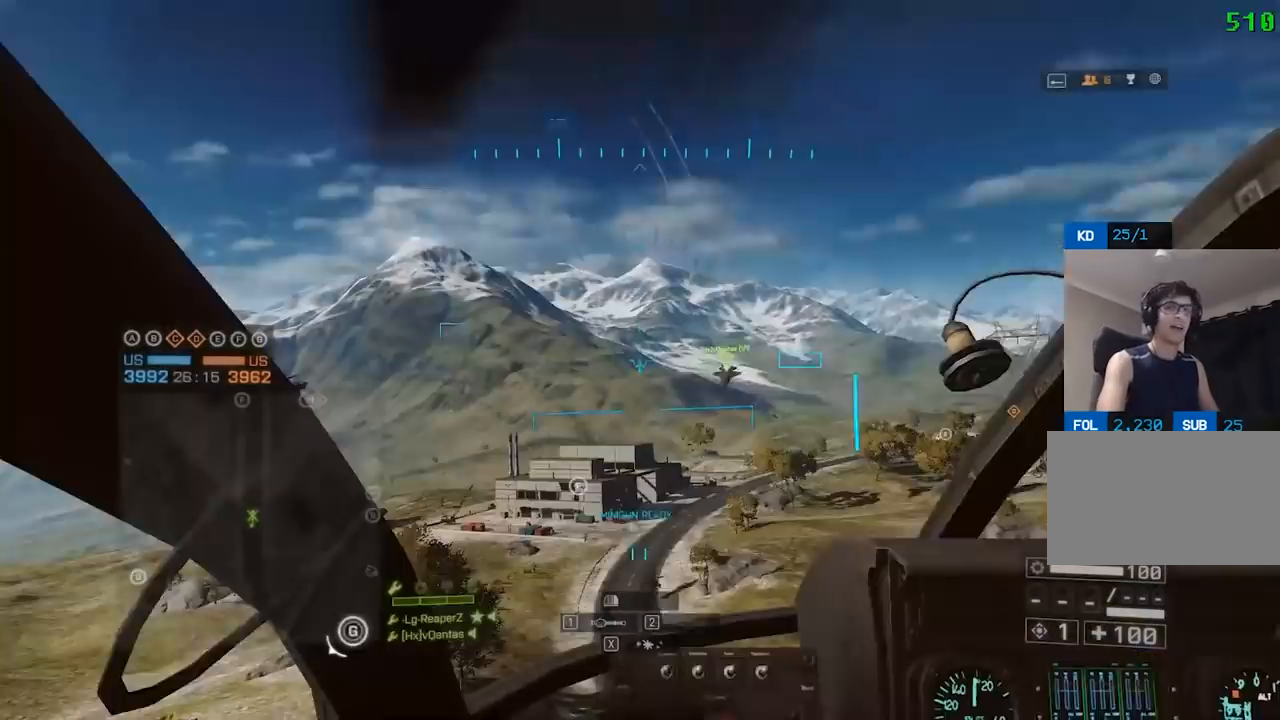
{"keys": ["d", "w"], "mouse": [], "events": [[150, "c", "up"]]}
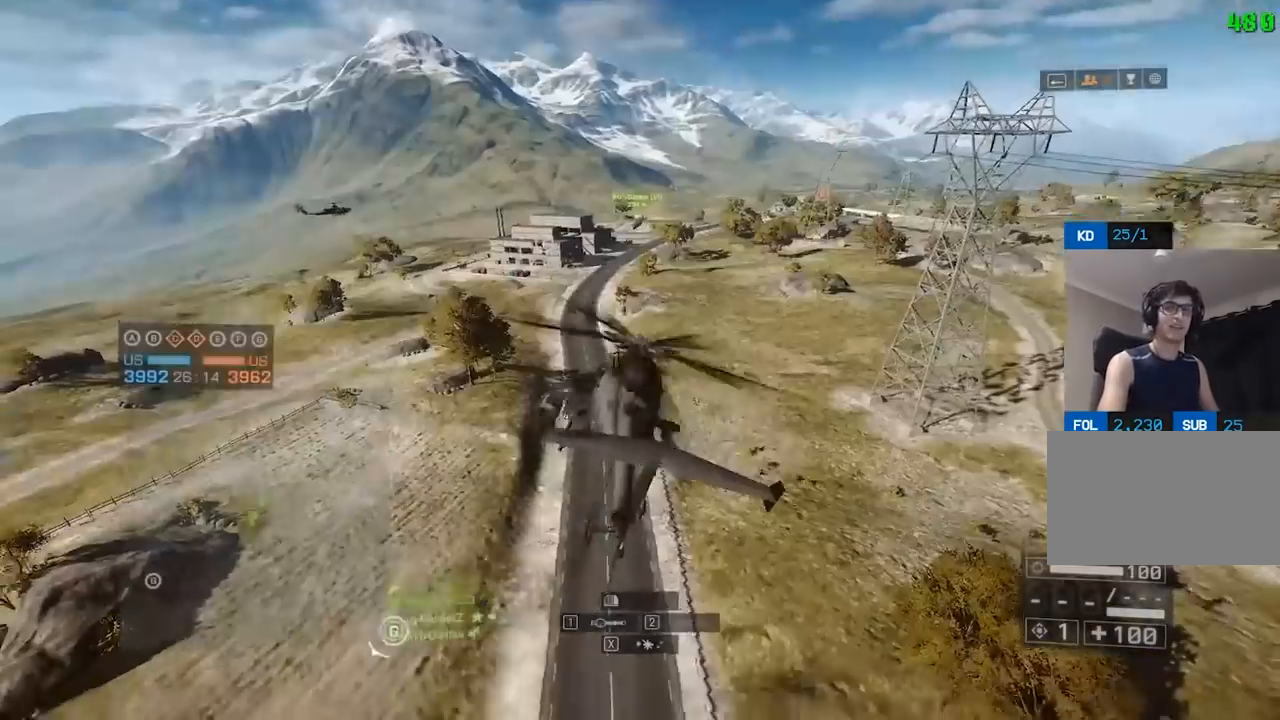
{"keys": ["c", "d", "w"], "mouse": [], "events": [[17, "c", "down"], [117, "c", "up"], [217, "c", "down"], [300, "c", "up"], [433, "c", "down"]]}
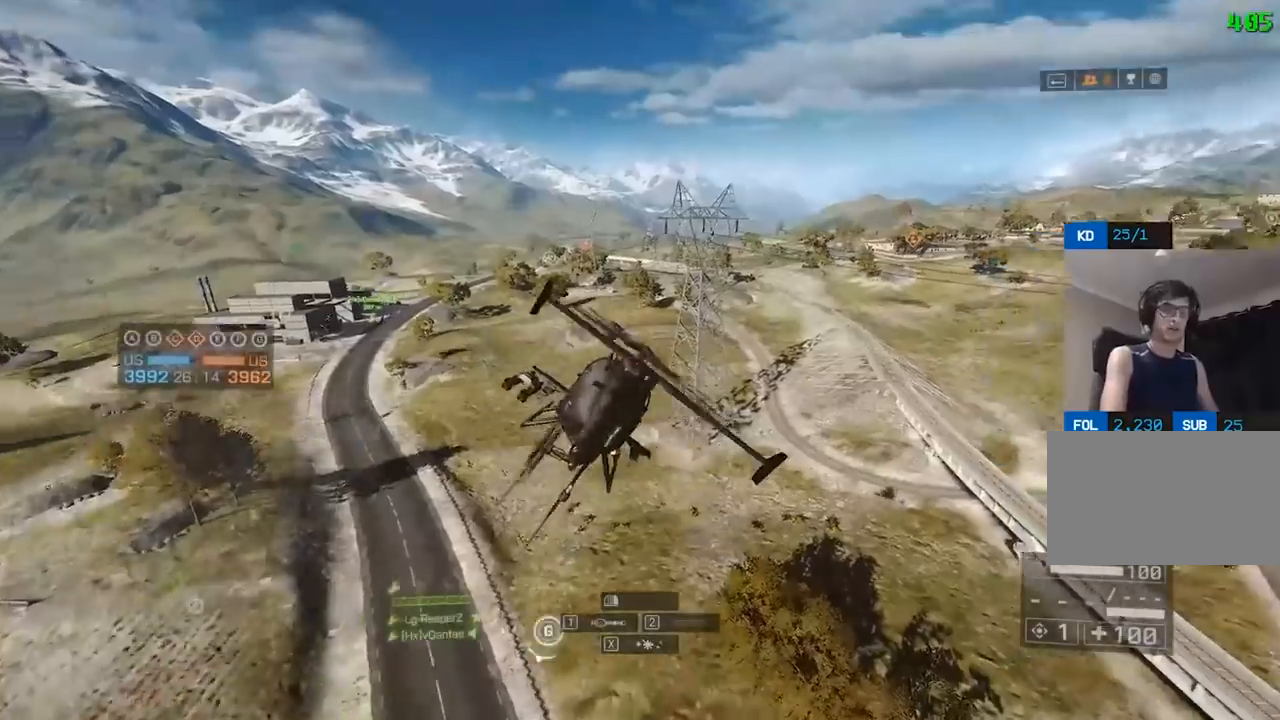
{"keys": ["a", "s"], "mouse": [], "events": [[17, "c", "up"], [117, "c", "down"], [250, "a", "down"], [250, "c", "up"], [300, "d", "up"], [350, "w", "up"], [450, "s", "down"]]}
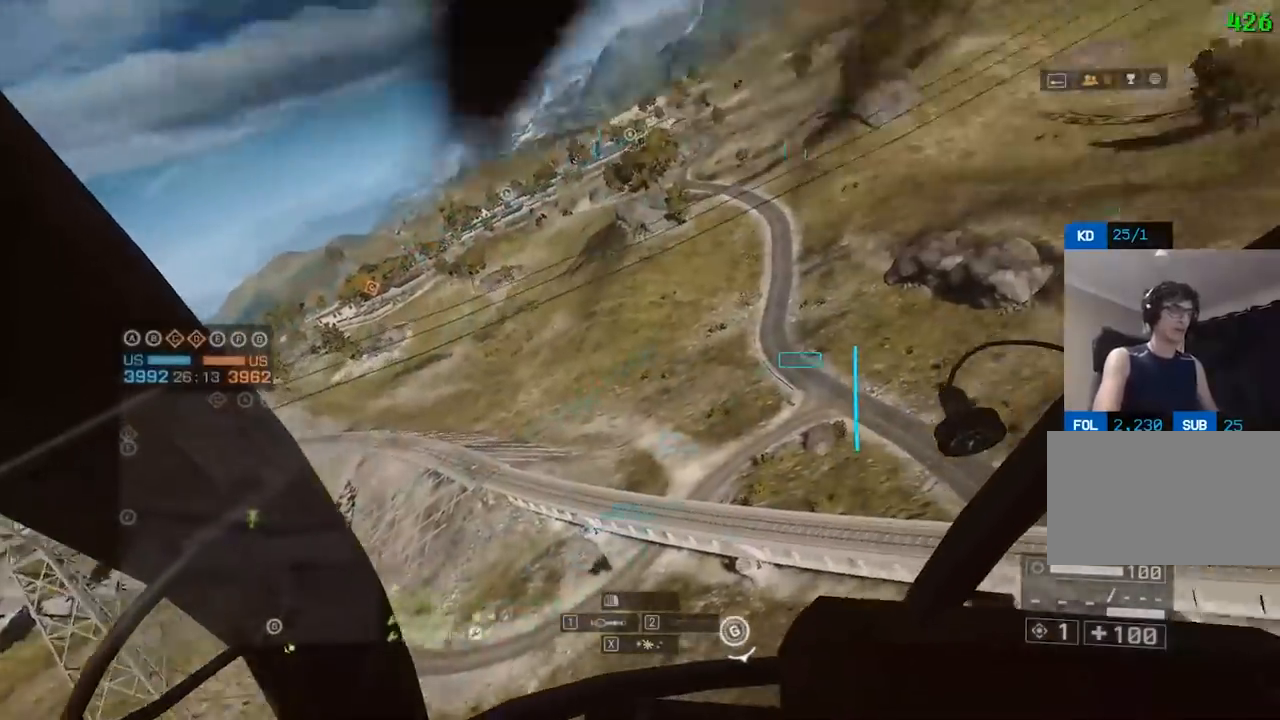
{"keys": ["a", "c", "w"], "mouse": [], "events": [[133, "s", "up"], [183, "c", "down"], [233, "w", "down"], [317, "c", "up"], [417, "c", "down"]]}
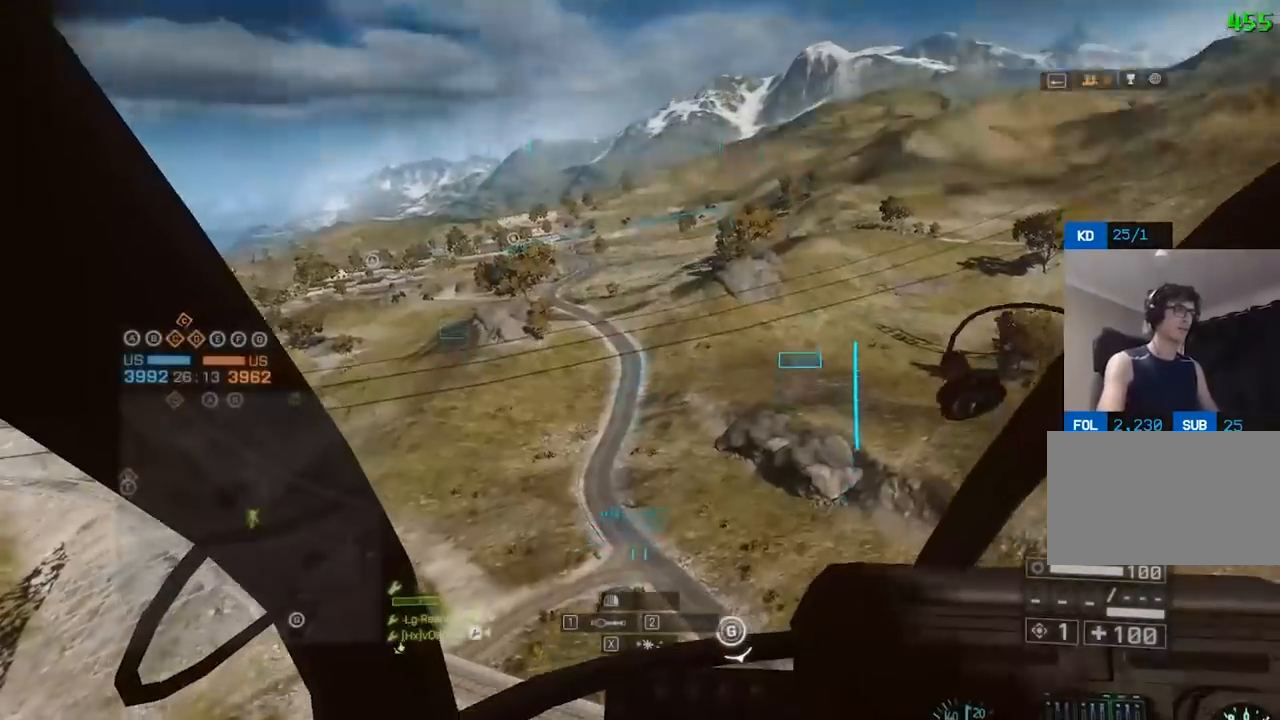
{"keys": ["w"], "mouse": [], "events": [[50, "c", "up"], [283, "a", "up"], [283, "d", "down"], [433, "d", "up"]]}
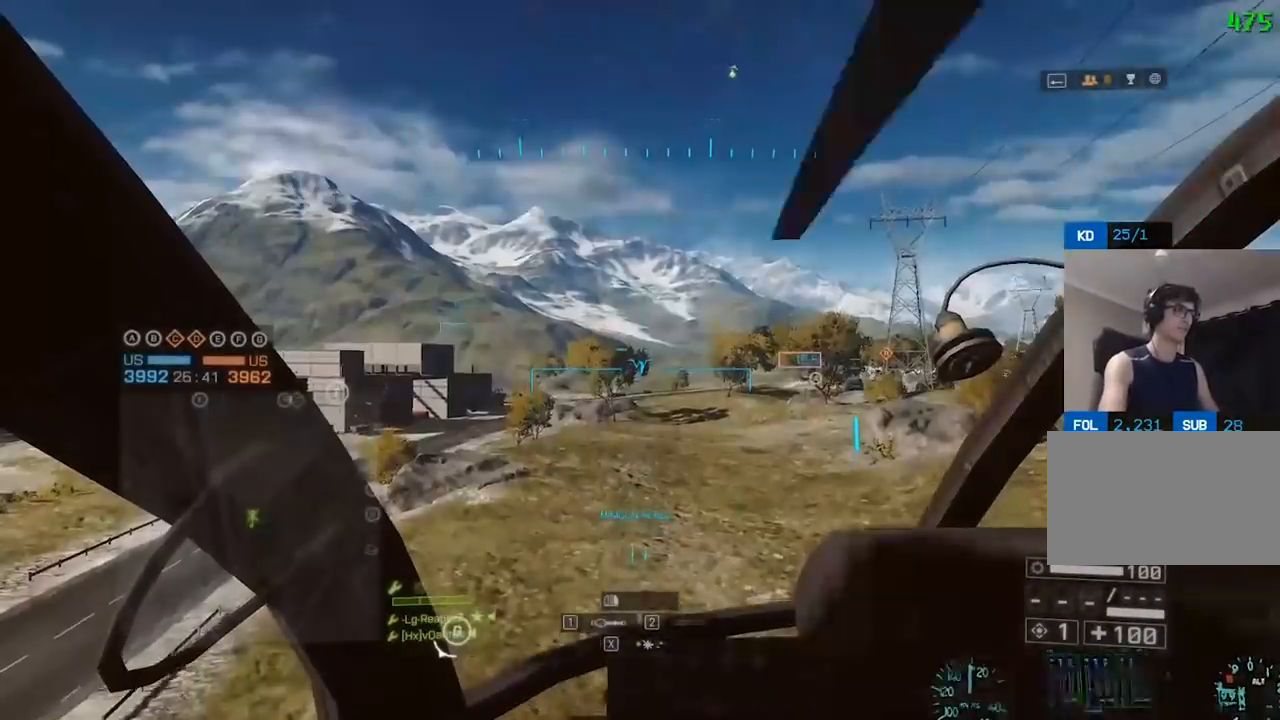
{"keys": ["w"], "mouse": [], "events": []}
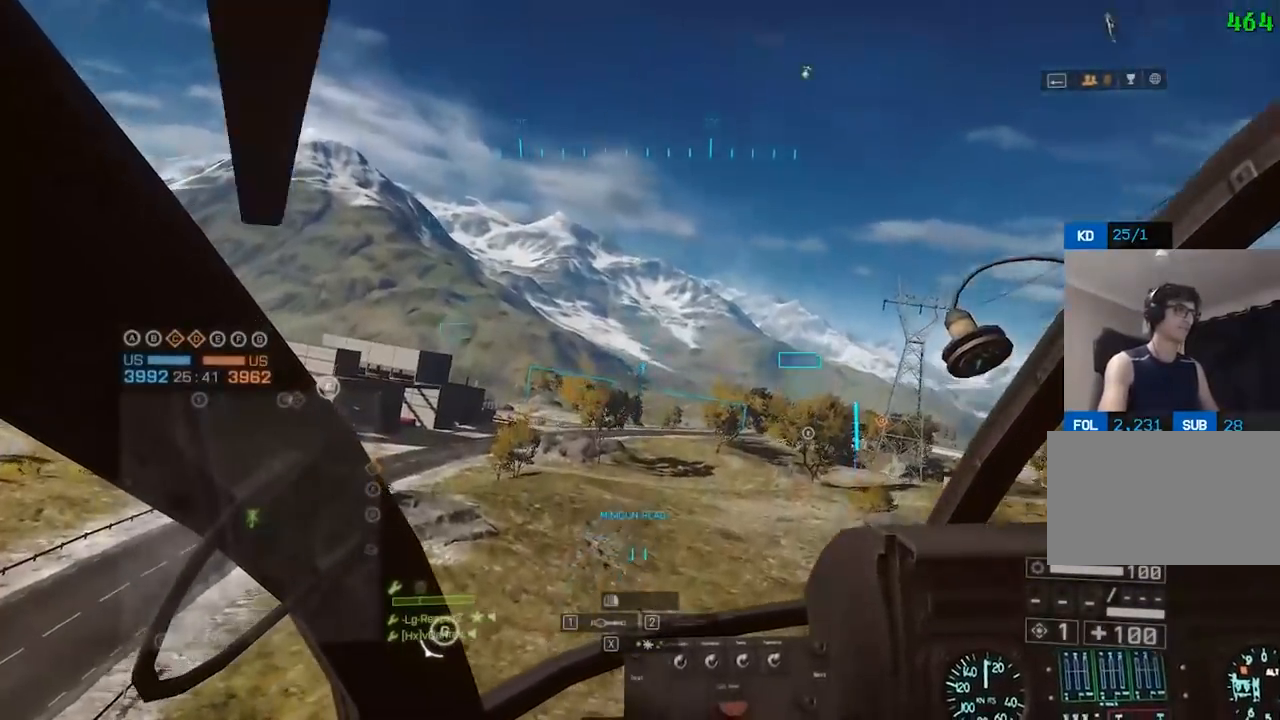
{"keys": ["shift", "w"], "mouse": [], "events": [[150, "e", "down"], [150, "mouse_right", "down"], [200, "shift", "down"], [250, "a", "down"], [333, "mouse_right", "up"], [433, "a", "up"], [433, "e", "up"]]}
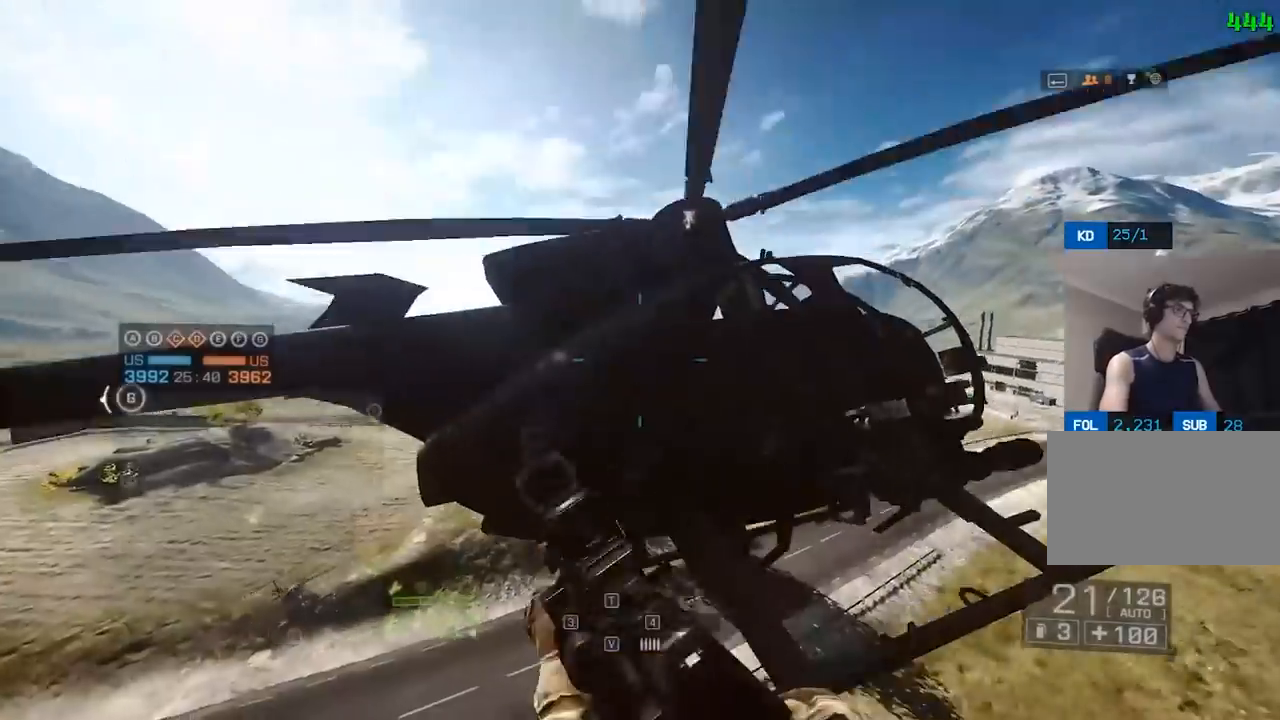
{"keys": ["a", "shift", "w"], "mouse": [], "events": [[450, "a", "down"]]}
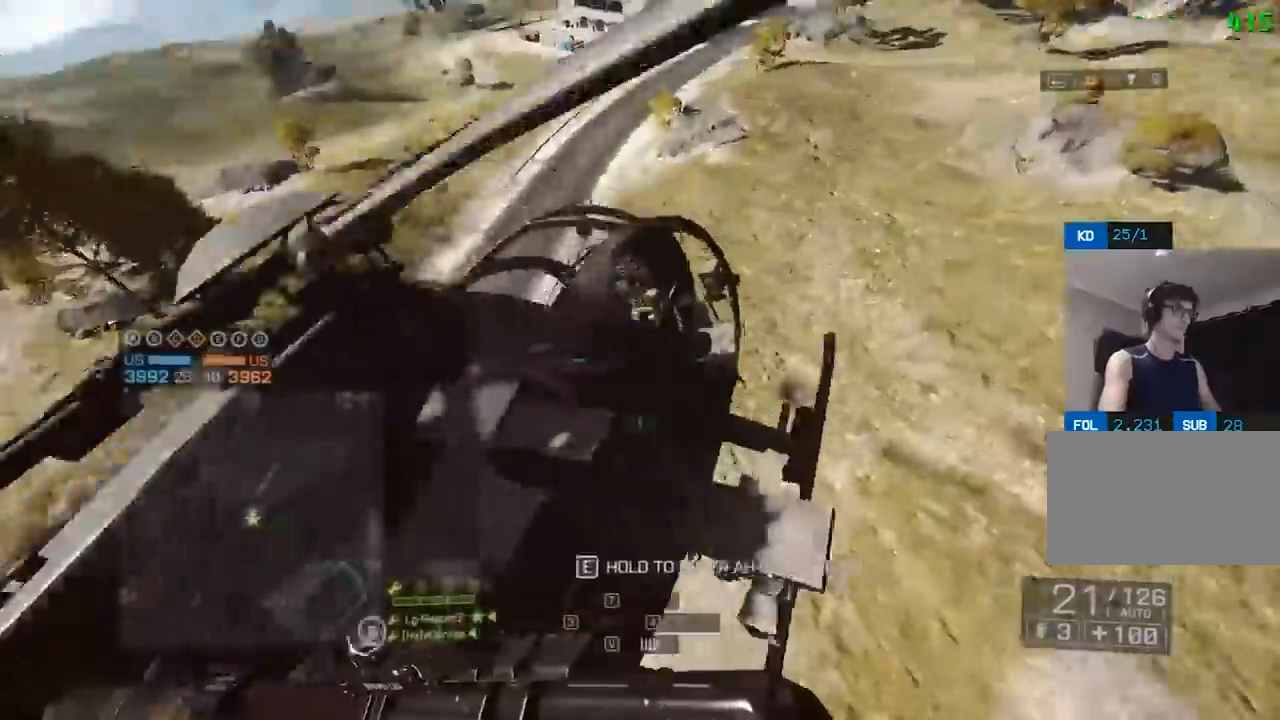
{"keys": ["c", "d", "w"], "mouse": [], "events": [[183, "a", "up"], [183, "c", "down"], [183, "w", "up"], [233, "s", "down"], [233, "shift", "up"], [283, "d", "down"], [417, "s", "up"], [467, "w", "down"]]}
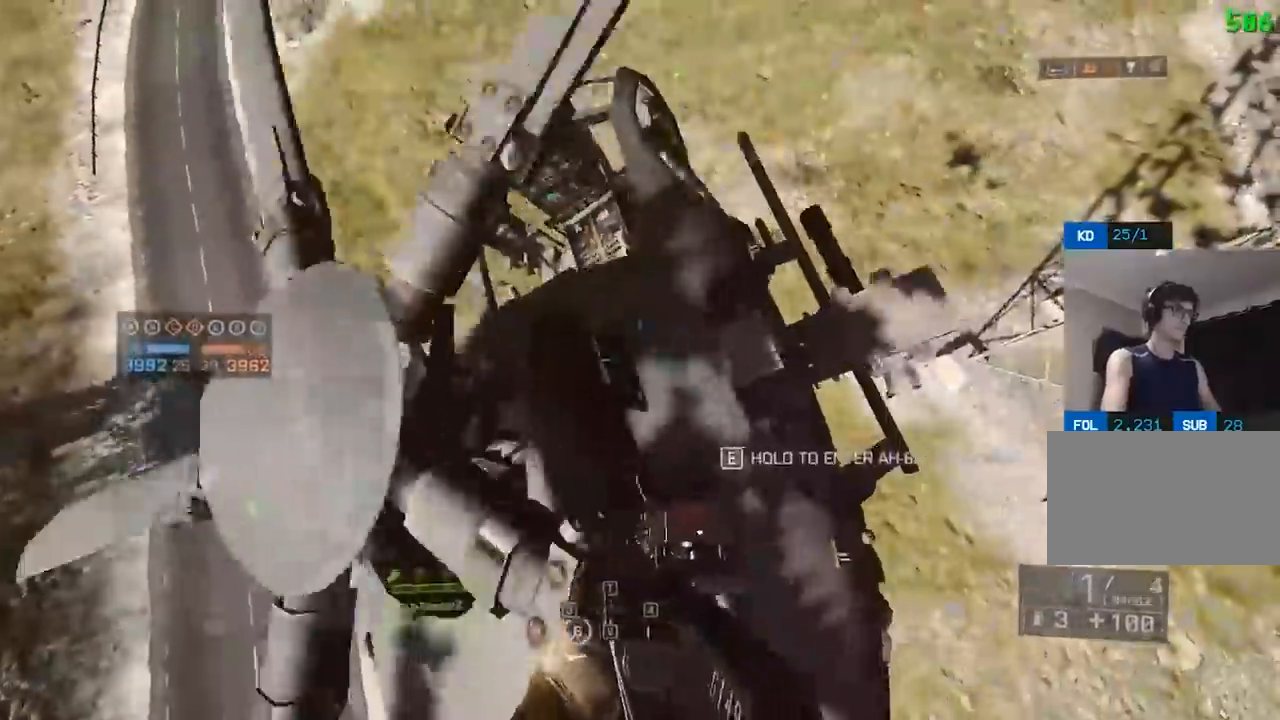
{"keys": ["c"], "mouse": ["left"], "events": [[17, "3", "down"], [50, "a", "down"], [100, "3", "up"], [100, "d", "up"], [250, "a", "up"], [250, "w", "up"], [317, "4", "down"], [450, "4", "up"], [500, "mouse_left", "down"]]}